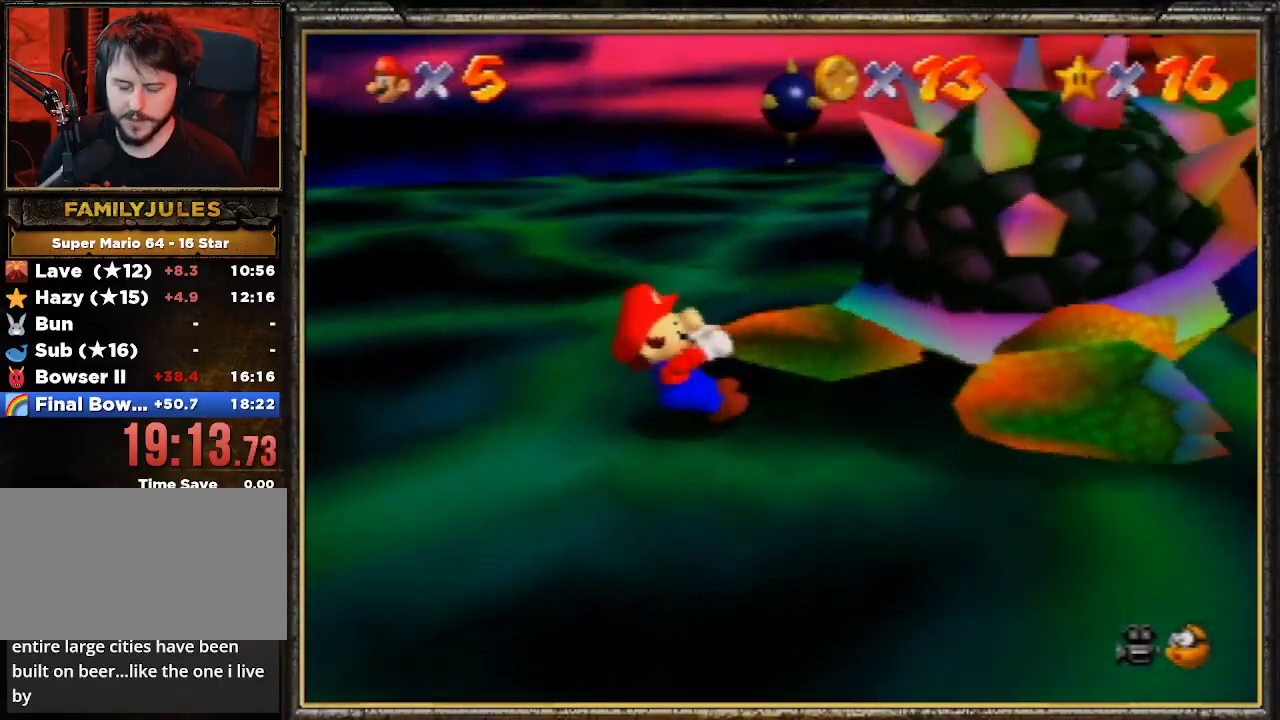
Gameplay with a controller (Nintendo layout); each line is a JSON object with the inputs held at the frame after it. "events" lists button and stick changes between this image and that frame as [ms after this image, input, new state], when the widget could be followed in between. Not read: L3 R3.
{"buttons": [], "left_stick": "up-right", "events": [[100, "left_stick", "down-left"], [167, "left_stick", "down-right"], [233, "left_stick", "up-right"], [300, "left_stick", "up-left"], [367, "left_stick", "down-left"], [433, "left_stick", "down-right"], [500, "left_stick", "up-right"]]}
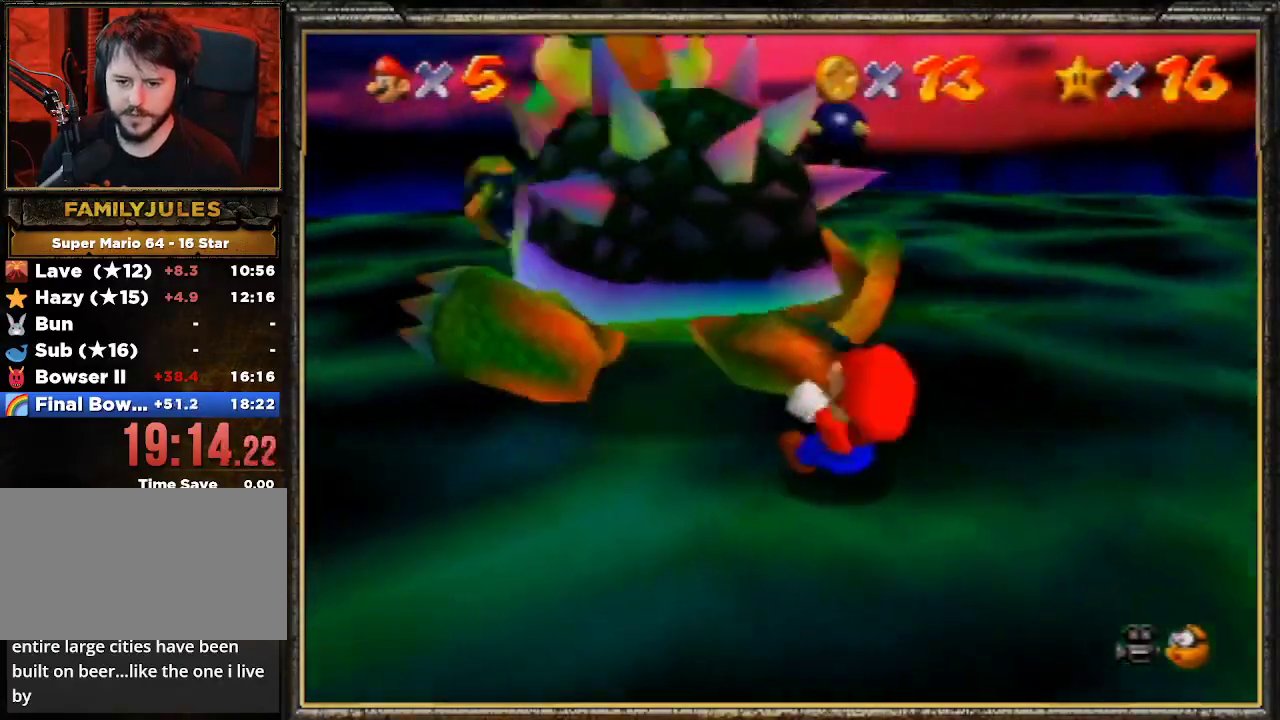
{"buttons": [], "left_stick": "up-right", "events": [[67, "left_stick", "left"], [133, "left_stick", "down"], [200, "left_stick", "right"], [300, "left_stick", "up-left"], [367, "left_stick", "down-left"], [500, "left_stick", "up-right"]]}
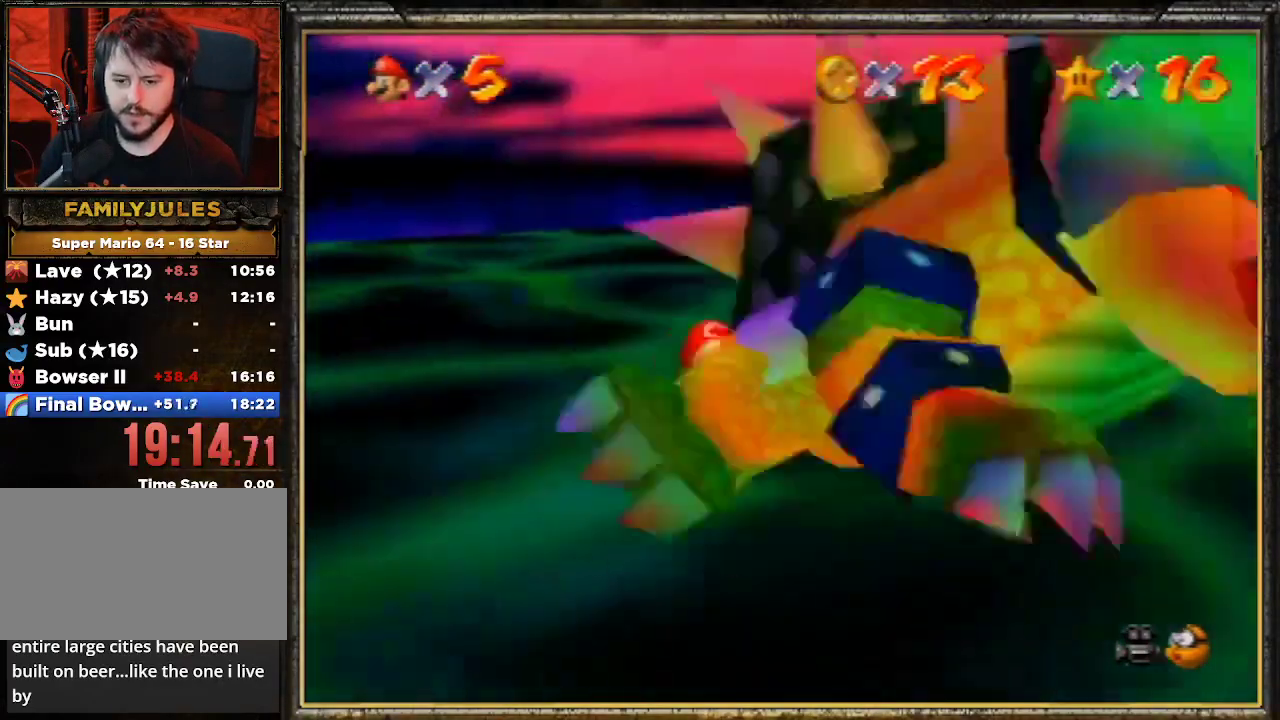
{"buttons": [], "left_stick": "down-right", "events": [[67, "left_stick", "left"], [133, "left_stick", "down"], [267, "left_stick", "up-right"], [333, "left_stick", "up-left"], [433, "left_stick", "down-left"], [500, "left_stick", "down-right"]]}
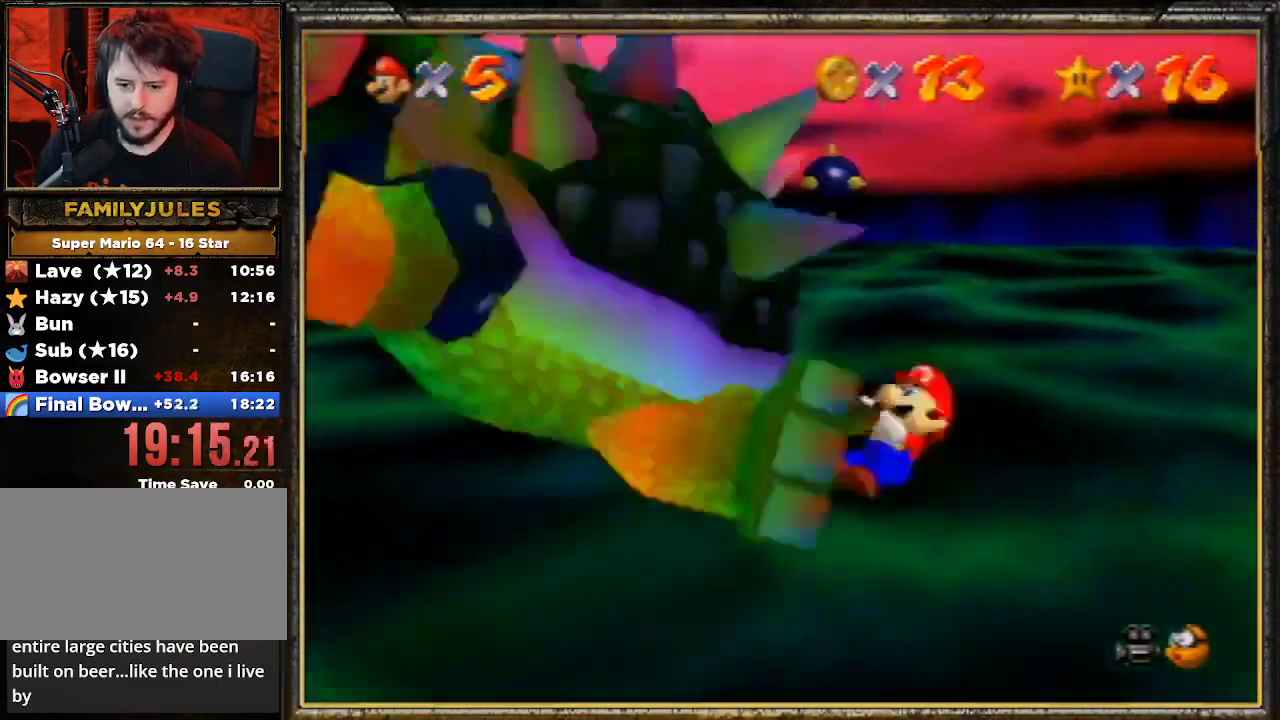
{"buttons": ["A", "B"], "left_stick": "up", "events": [[100, "left_stick", "up-left"], [167, "left_stick", "down-left"], [267, "left_stick", "up"], [333, "A", "down"], [333, "B", "down"]]}
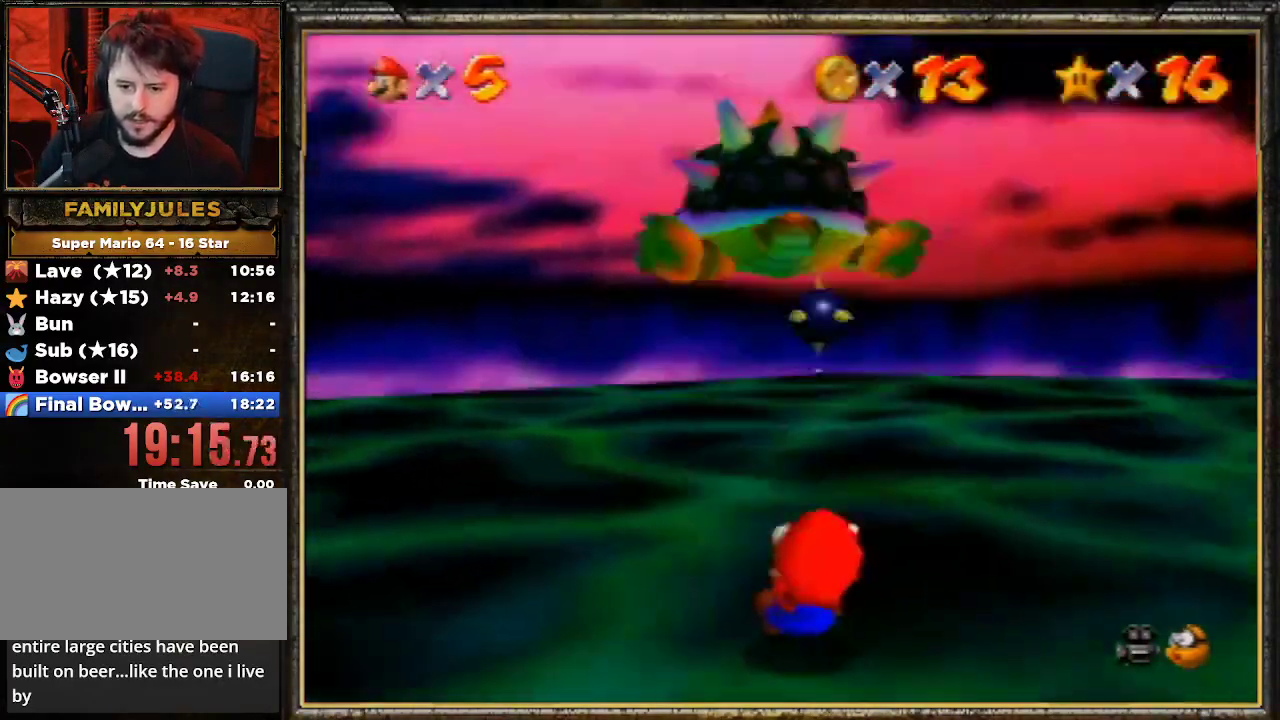
{"buttons": [], "left_stick": "down-left", "events": [[367, "left_stick", "down-left"], [400, "A", "up"], [433, "B", "up"]]}
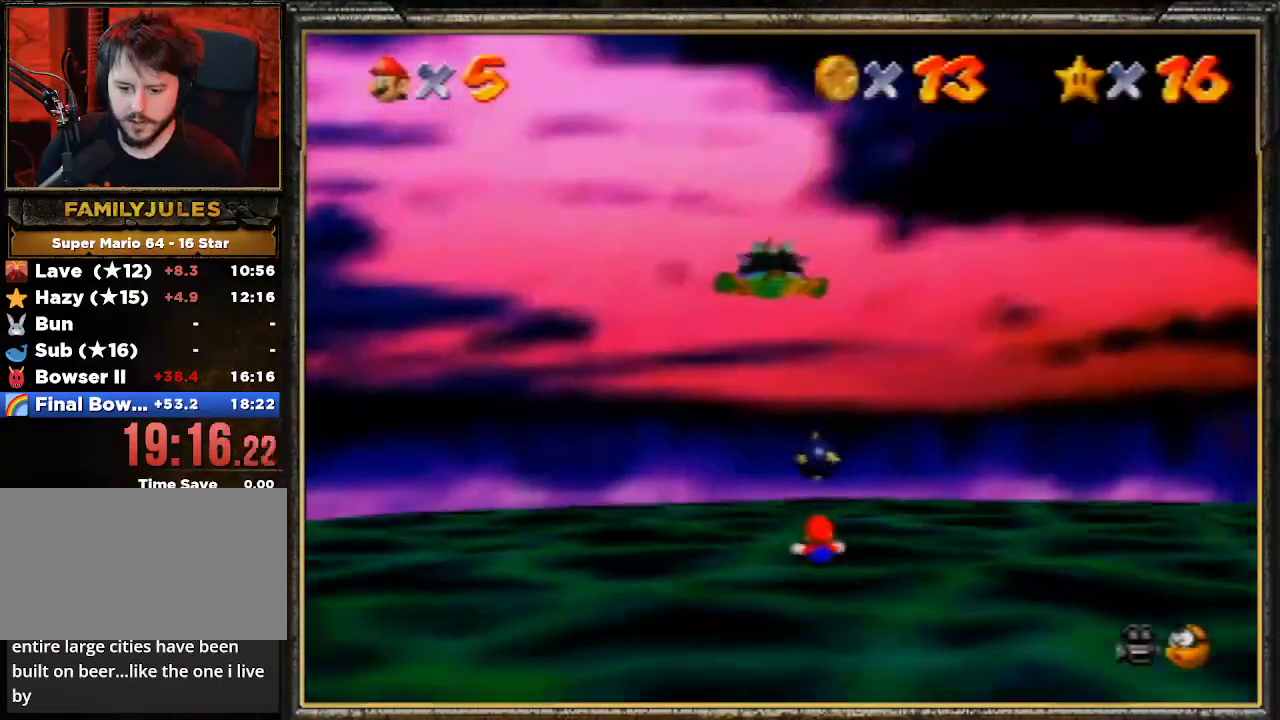
{"buttons": [], "left_stick": "down-left", "events": []}
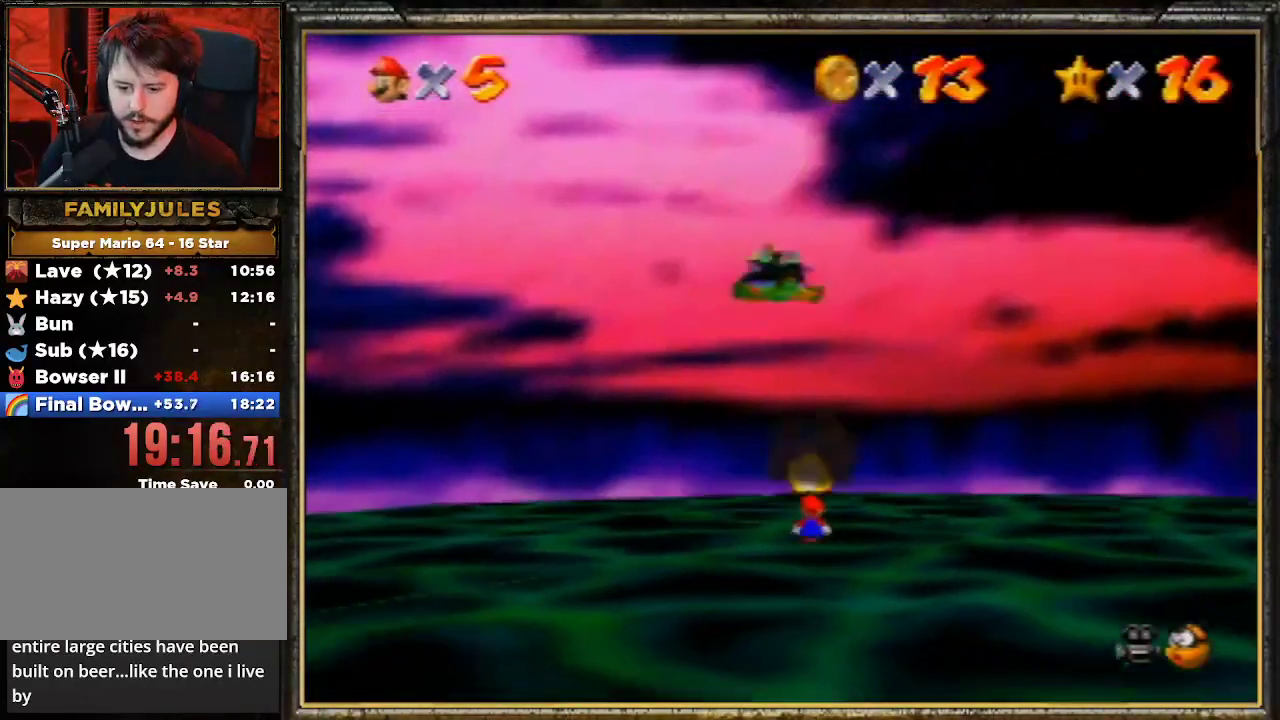
{"buttons": [], "left_stick": "down", "events": [[500, "left_stick", "down"]]}
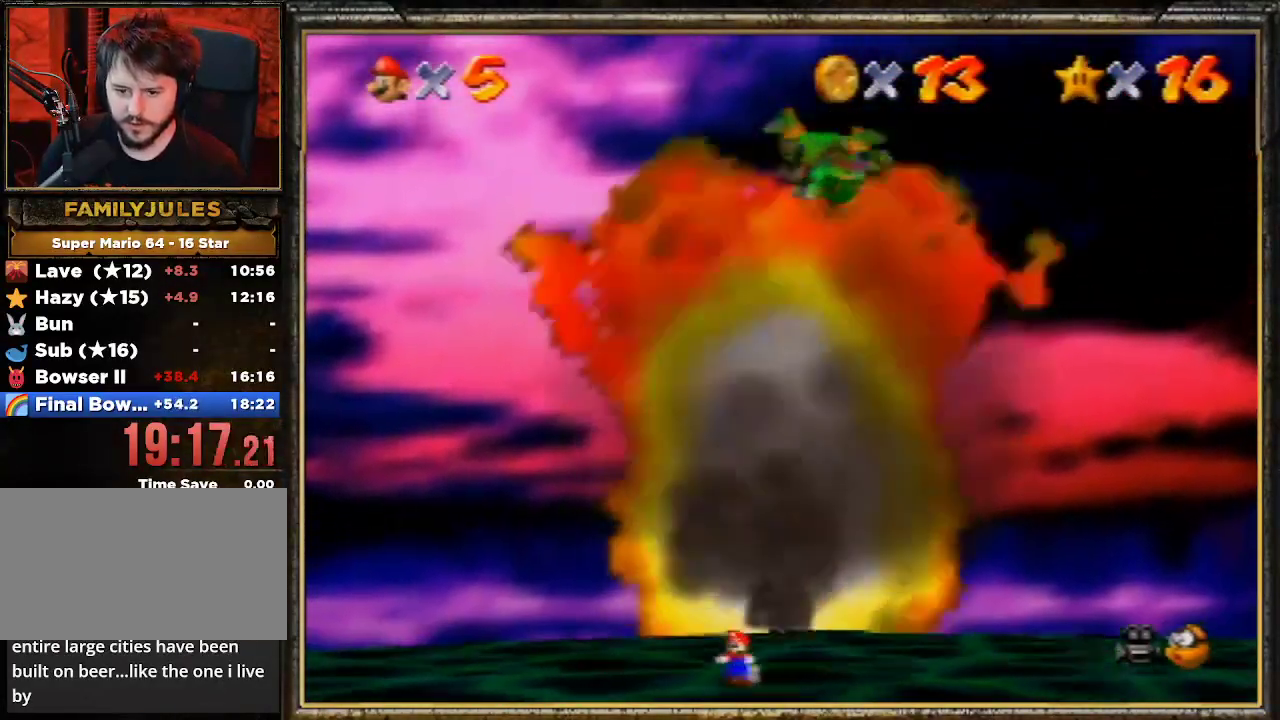
{"buttons": [], "left_stick": "down", "events": []}
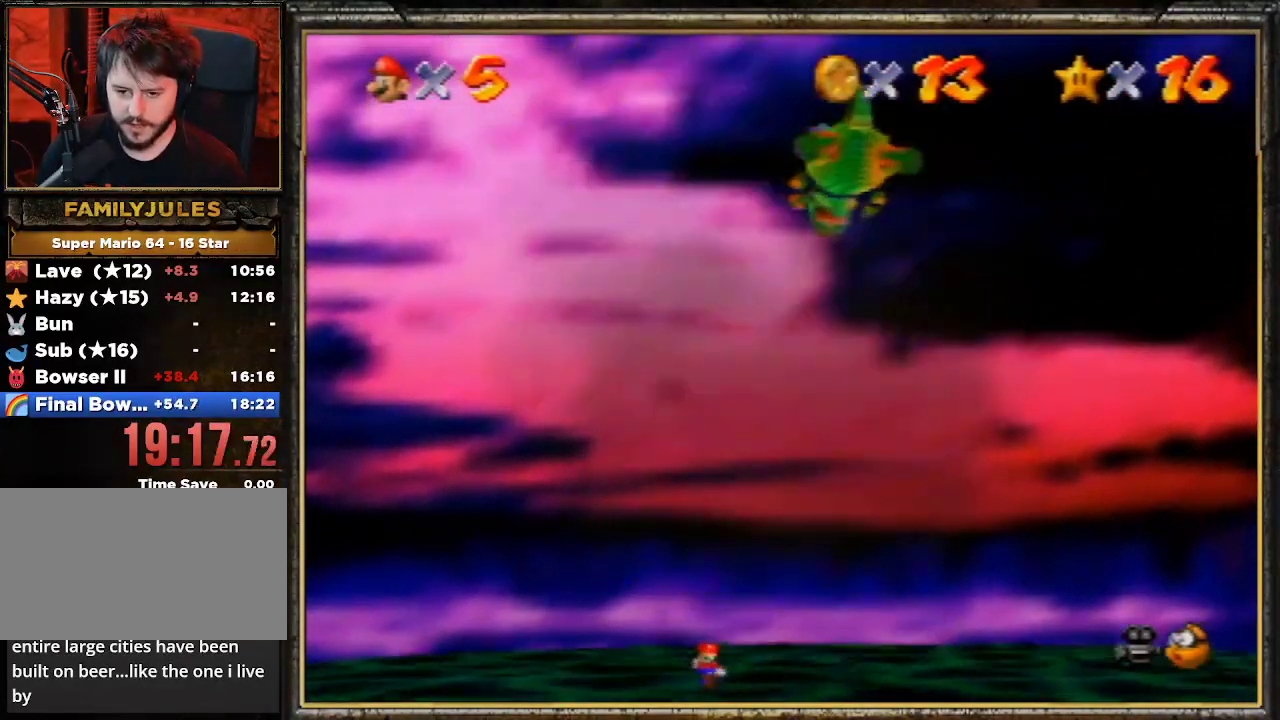
{"buttons": [], "left_stick": "down", "events": []}
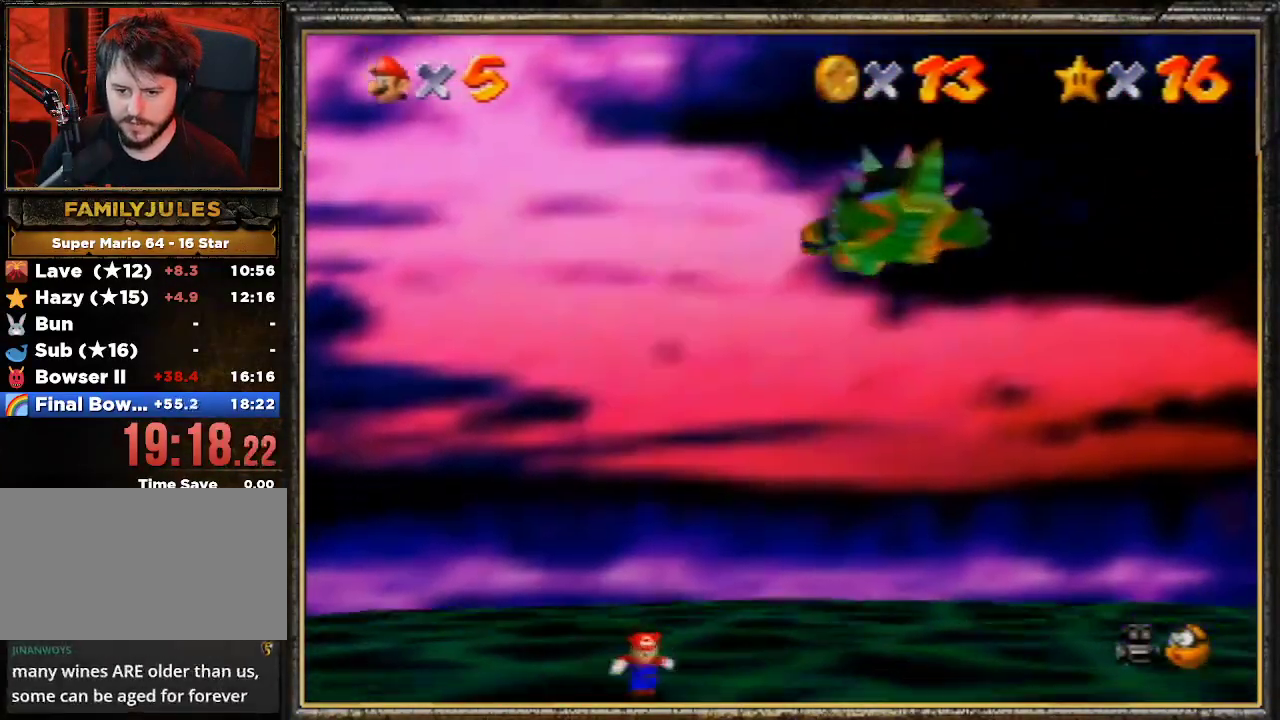
{"buttons": [], "left_stick": "down-right", "events": [[500, "left_stick", "down-right"]]}
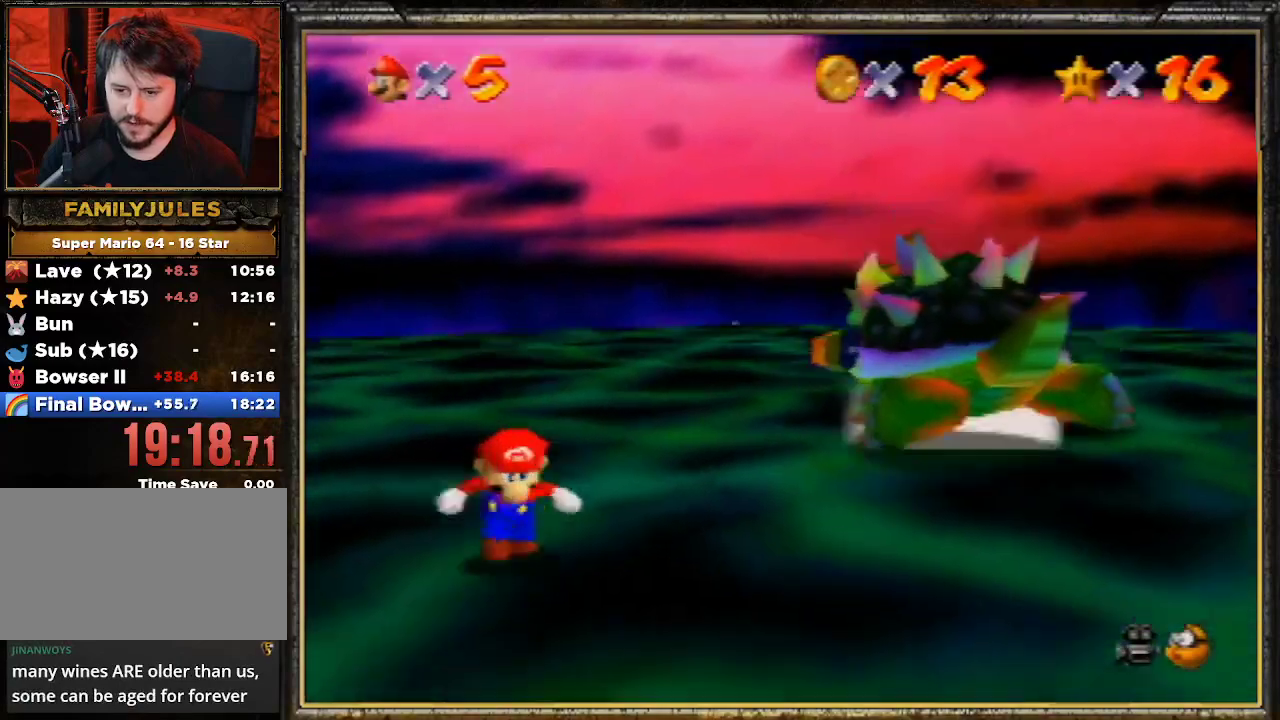
{"buttons": [], "left_stick": "up-right", "events": [[333, "left_stick", "right"], [467, "left_stick", "up-right"]]}
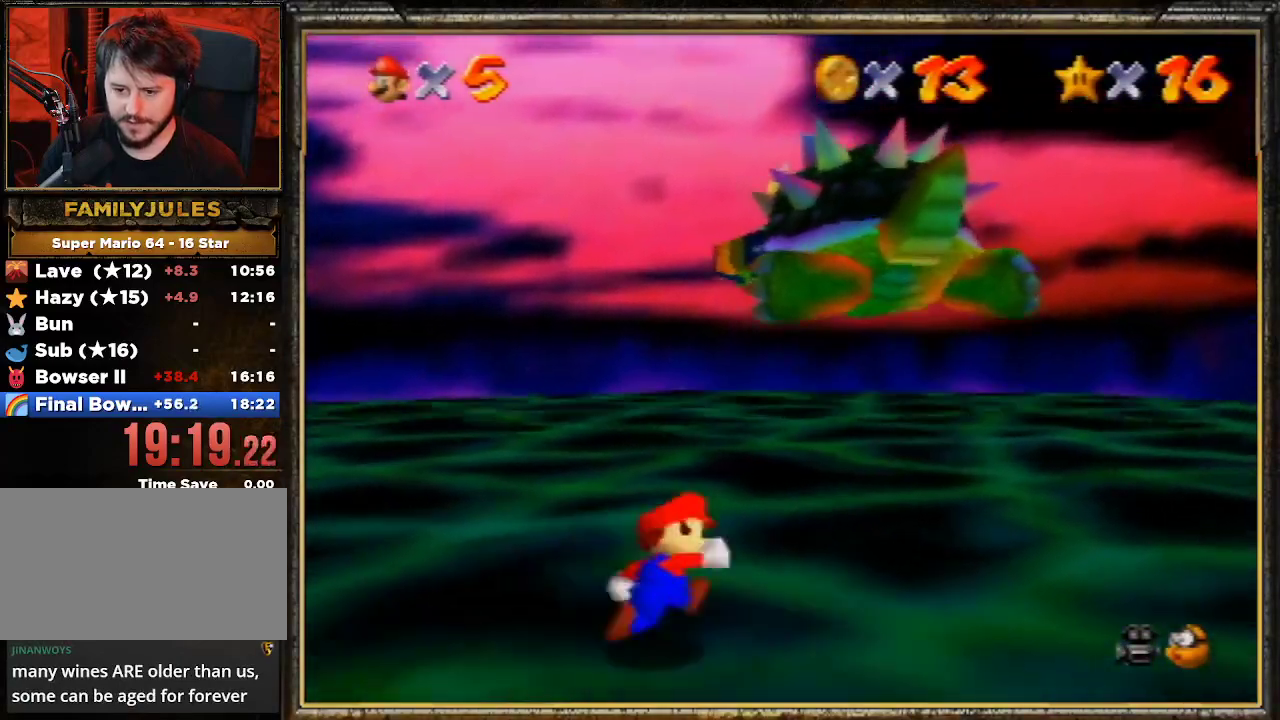
{"buttons": [], "left_stick": "down-right", "events": [[33, "A", "down"], [200, "A", "up"], [300, "B", "down"], [400, "left_stick", "down-right"], [433, "B", "up"]]}
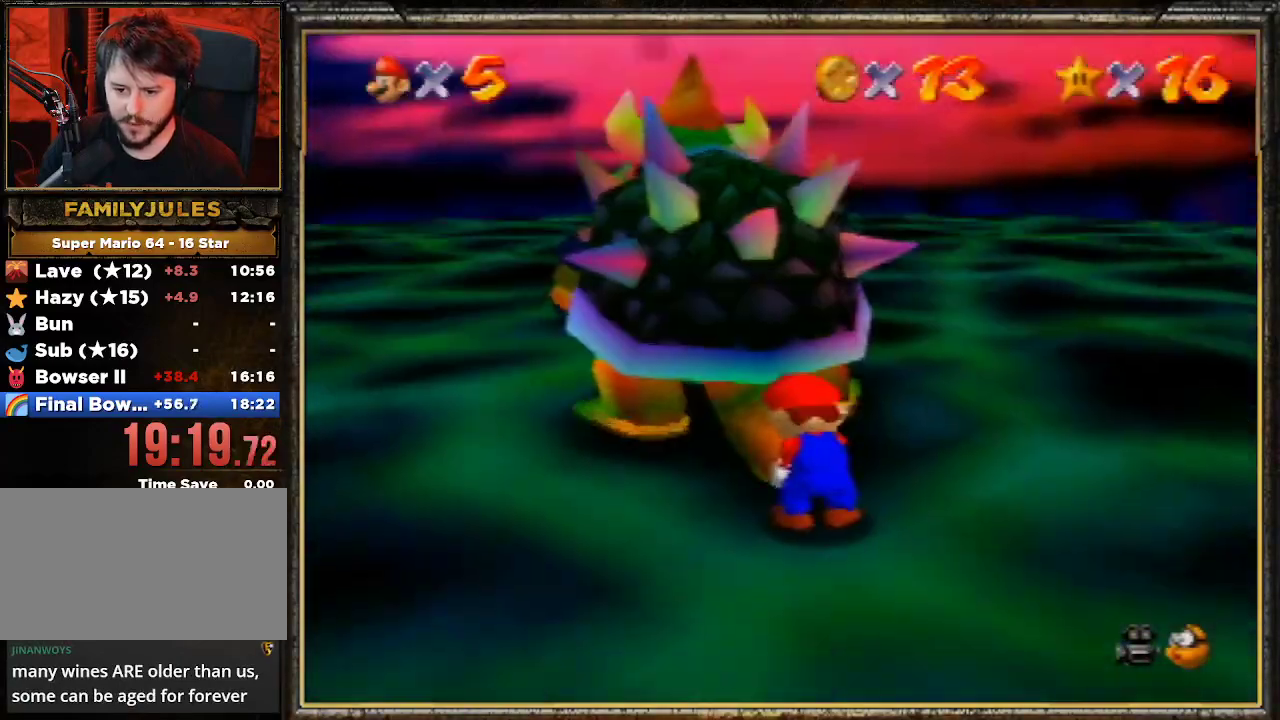
{"buttons": ["C_RIGHT"], "left_stick": "down-left", "events": [[33, "C_RIGHT", "down"], [100, "C_RIGHT", "up"], [100, "left_stick", "up-left"], [200, "C_RIGHT", "down"], [200, "left_stick", "down"], [300, "C_RIGHT", "up"], [333, "left_stick", "up-right"], [367, "C_RIGHT", "down"], [433, "C_RIGHT", "up"], [433, "left_stick", "up-left"], [500, "C_RIGHT", "down"], [500, "left_stick", "down-left"]]}
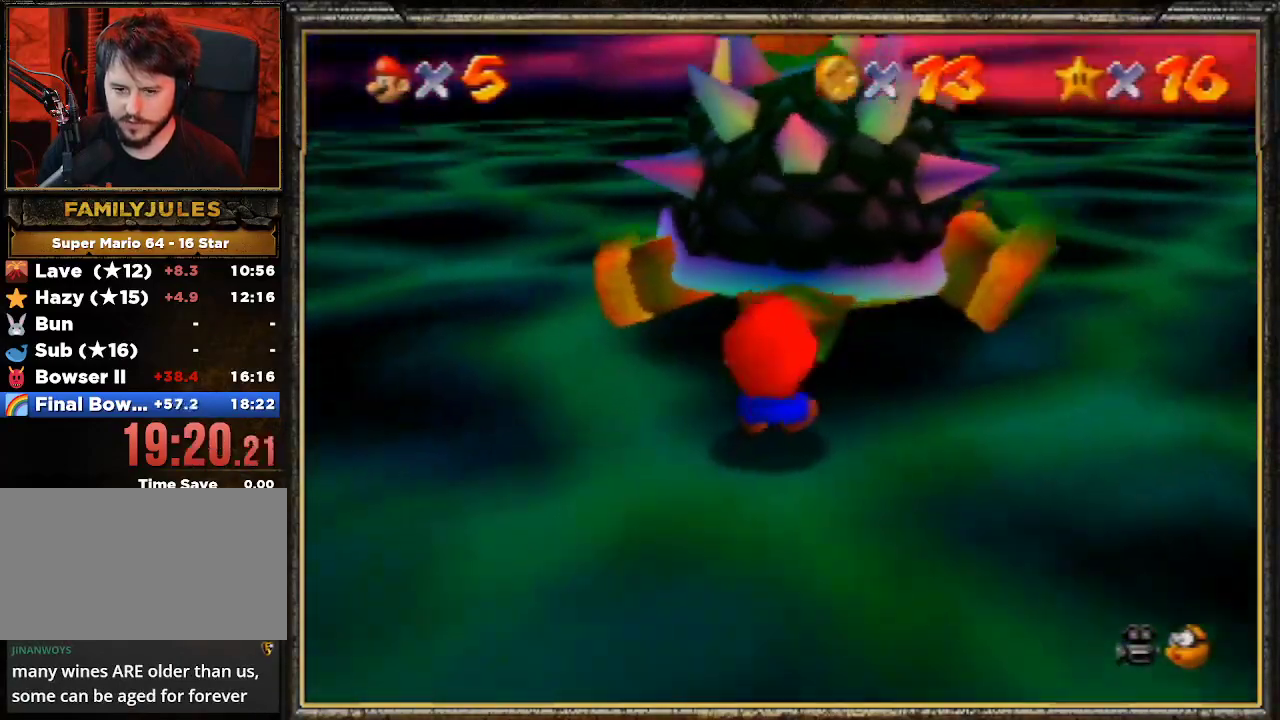
{"buttons": ["C_RIGHT"], "left_stick": "up", "events": [[67, "C_RIGHT", "up"], [100, "left_stick", "up-right"], [133, "C_RIGHT", "down"], [200, "left_stick", "up-left"], [267, "C_RIGHT", "up"], [300, "left_stick", "down-left"], [333, "C_RIGHT", "down"], [367, "left_stick", "down-right"], [433, "C_RIGHT", "up"], [433, "left_stick", "up-right"], [500, "C_RIGHT", "down"], [500, "left_stick", "up"]]}
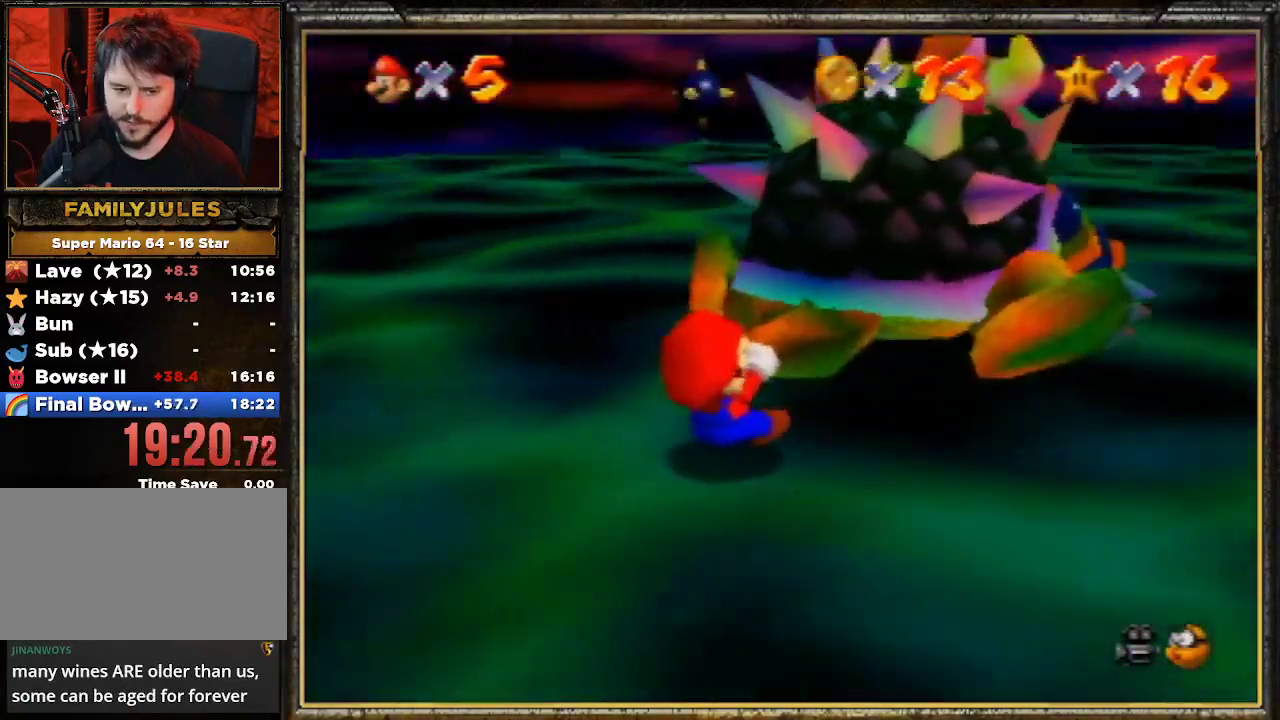
{"buttons": [], "left_stick": "right", "events": [[33, "C_RIGHT", "up"], [33, "left_stick", "left"], [100, "C_RIGHT", "down"], [100, "left_stick", "down"], [167, "C_RIGHT", "up"], [200, "left_stick", "up-right"], [267, "C_RIGHT", "down"], [333, "left_stick", "up-left"], [367, "C_RIGHT", "up"], [400, "left_stick", "down-left"], [500, "left_stick", "right"]]}
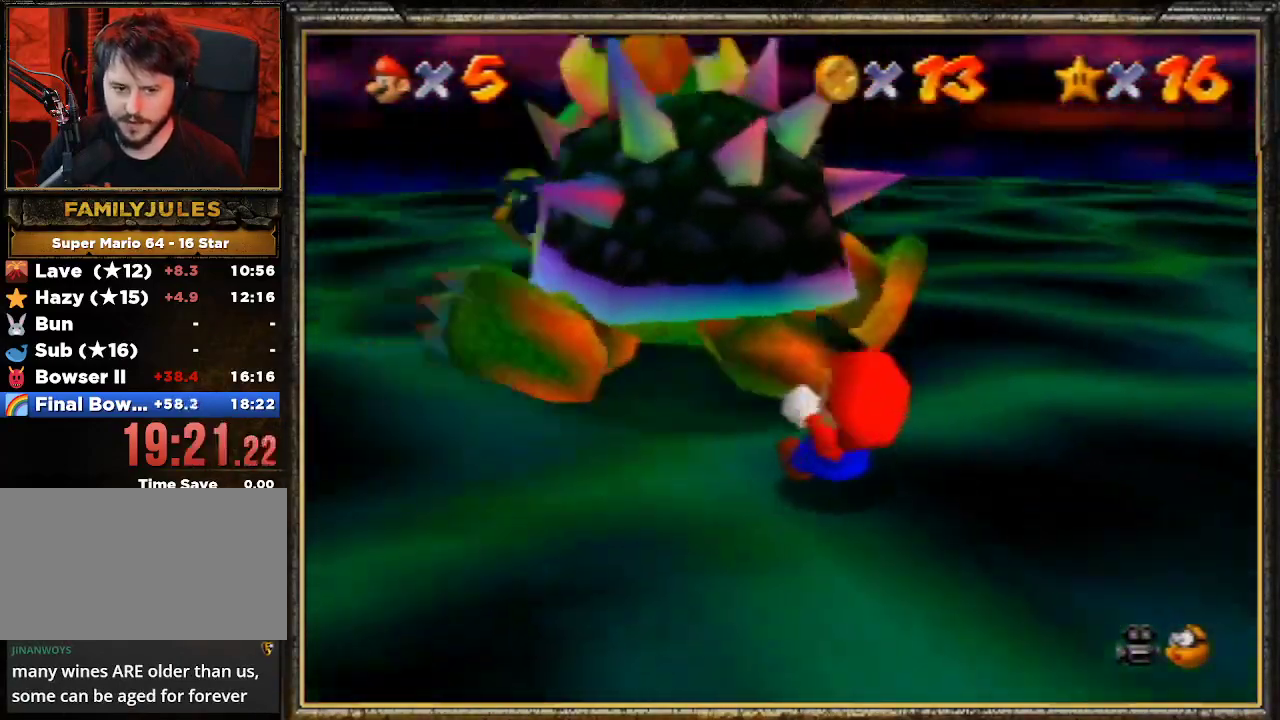
{"buttons": [], "left_stick": "down-left", "events": [[33, "left_stick", "down-left"], [67, "left_stick", "up-left"], [133, "left_stick", "down-left"], [300, "left_stick", "up-right"], [367, "left_stick", "up-left"], [467, "left_stick", "down-left"]]}
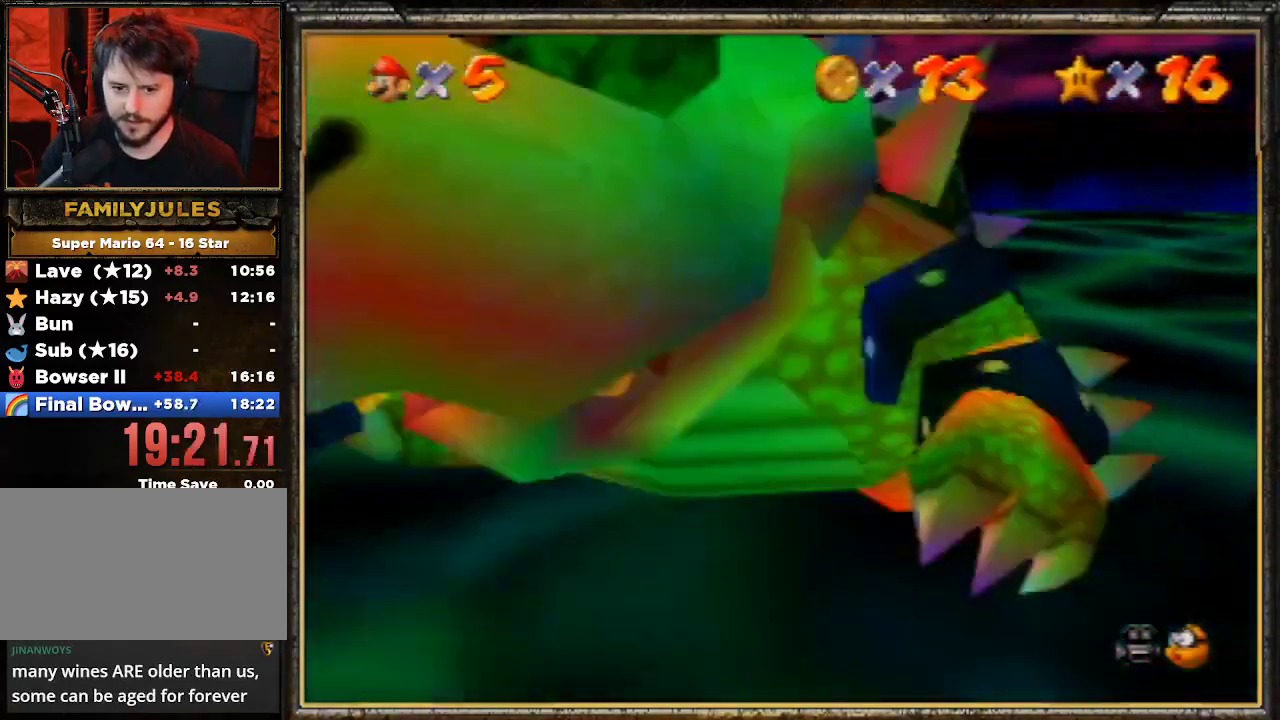
{"buttons": [], "left_stick": "down-left", "events": [[33, "left_stick", "down-right"], [100, "left_stick", "up-left"], [233, "left_stick", "down-left"], [300, "left_stick", "down-right"], [367, "left_stick", "up"], [500, "left_stick", "down-left"]]}
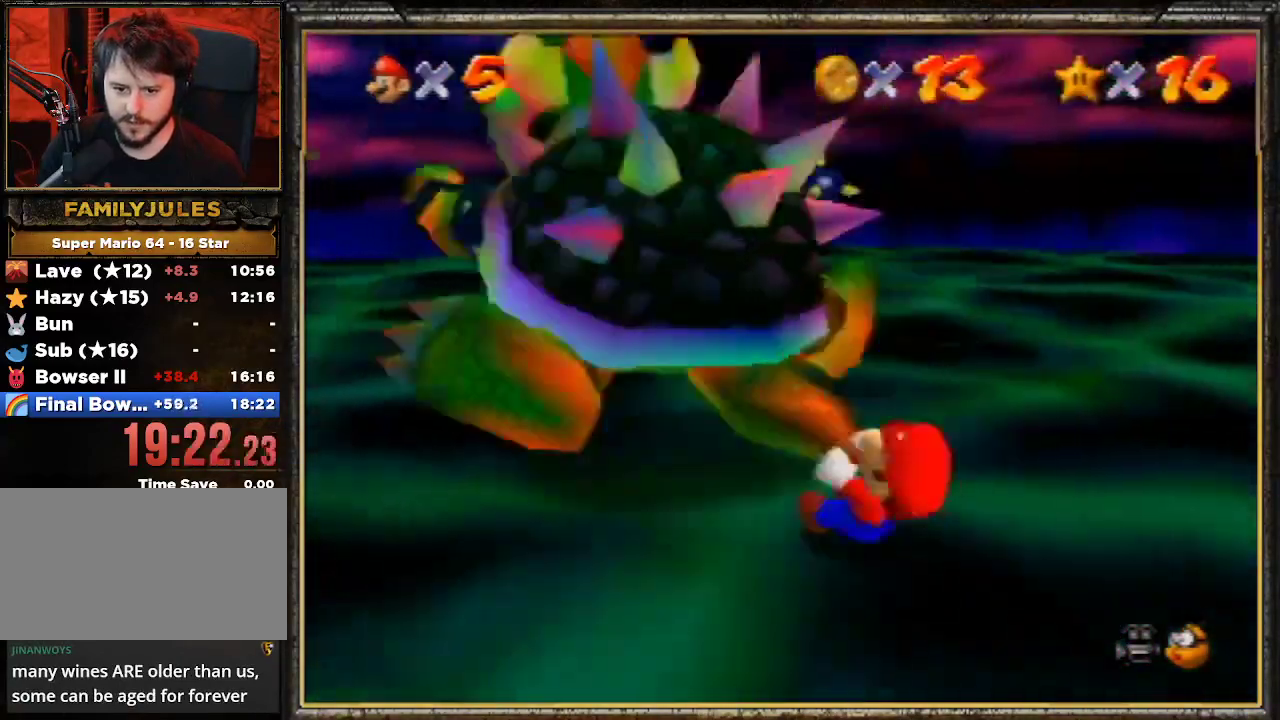
{"buttons": [], "left_stick": "up-left", "events": [[33, "left_stick", "down"], [100, "left_stick", "up-right"], [233, "left_stick", "down-left"], [367, "left_stick", "down-right"], [433, "left_stick", "up-right"], [500, "left_stick", "up-left"]]}
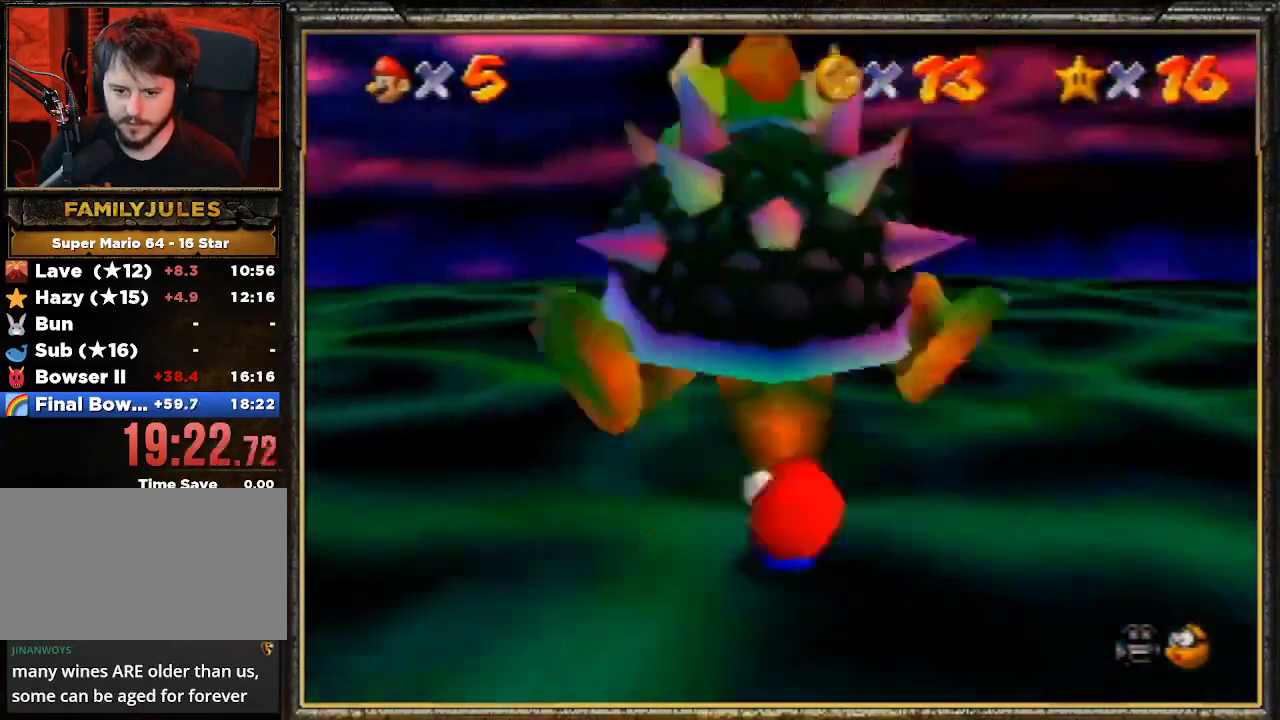
{"buttons": ["A", "B"], "left_stick": "up", "events": [[67, "left_stick", "down-left"], [167, "left_stick", "down-right"], [267, "left_stick", "up-right"], [333, "left_stick", "up"], [500, "A", "down"], [500, "B", "down"]]}
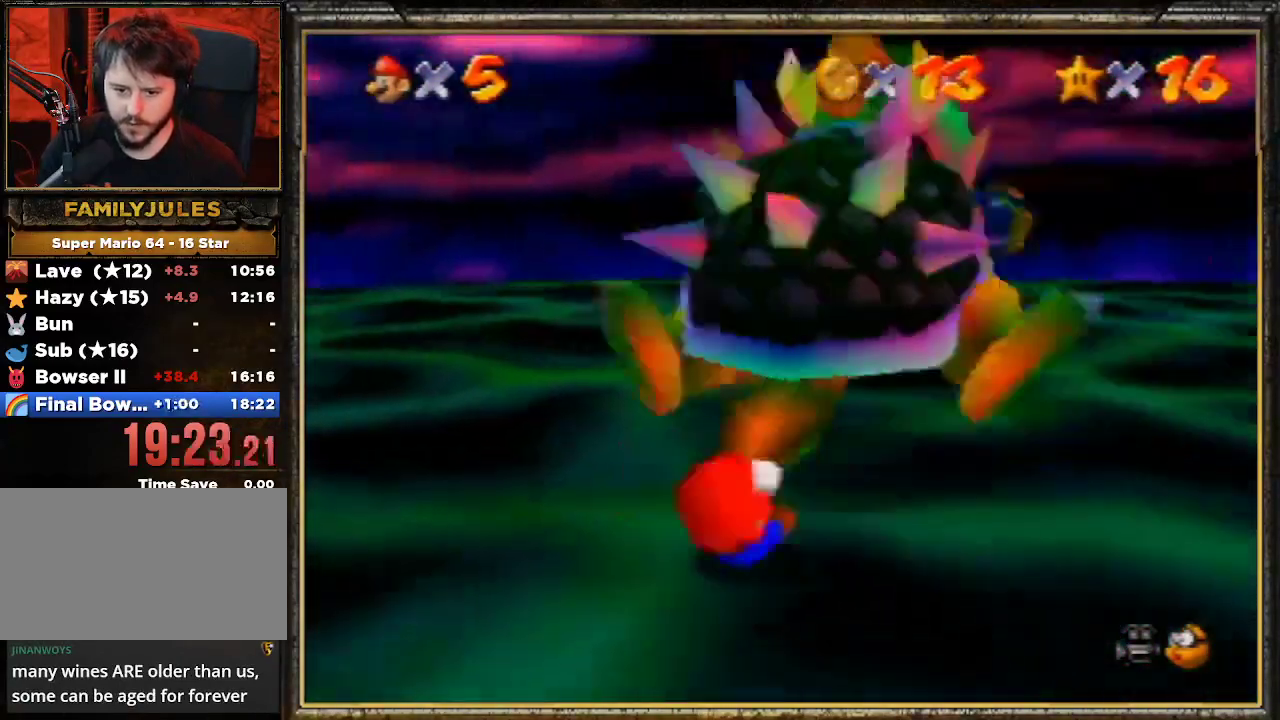
{"buttons": [], "left_stick": "down-left", "events": [[433, "A", "up"], [433, "B", "up"], [433, "left_stick", "down-left"]]}
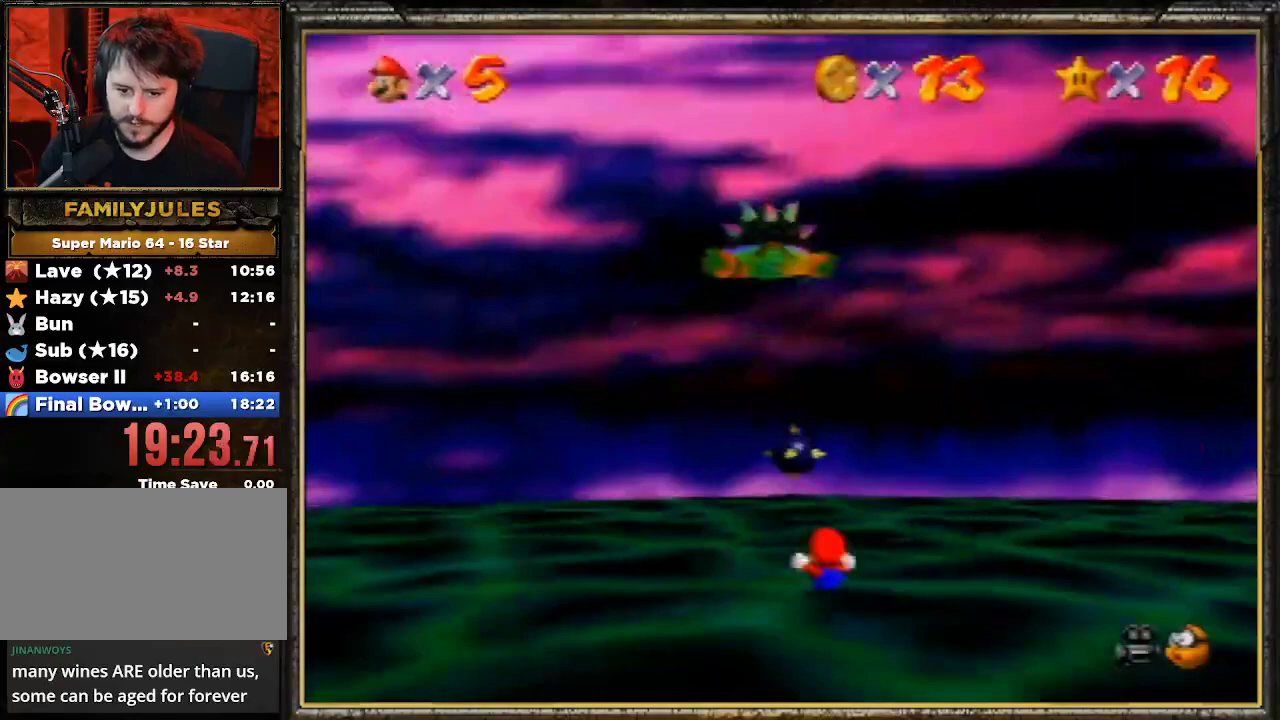
{"buttons": [], "left_stick": "down-left", "events": []}
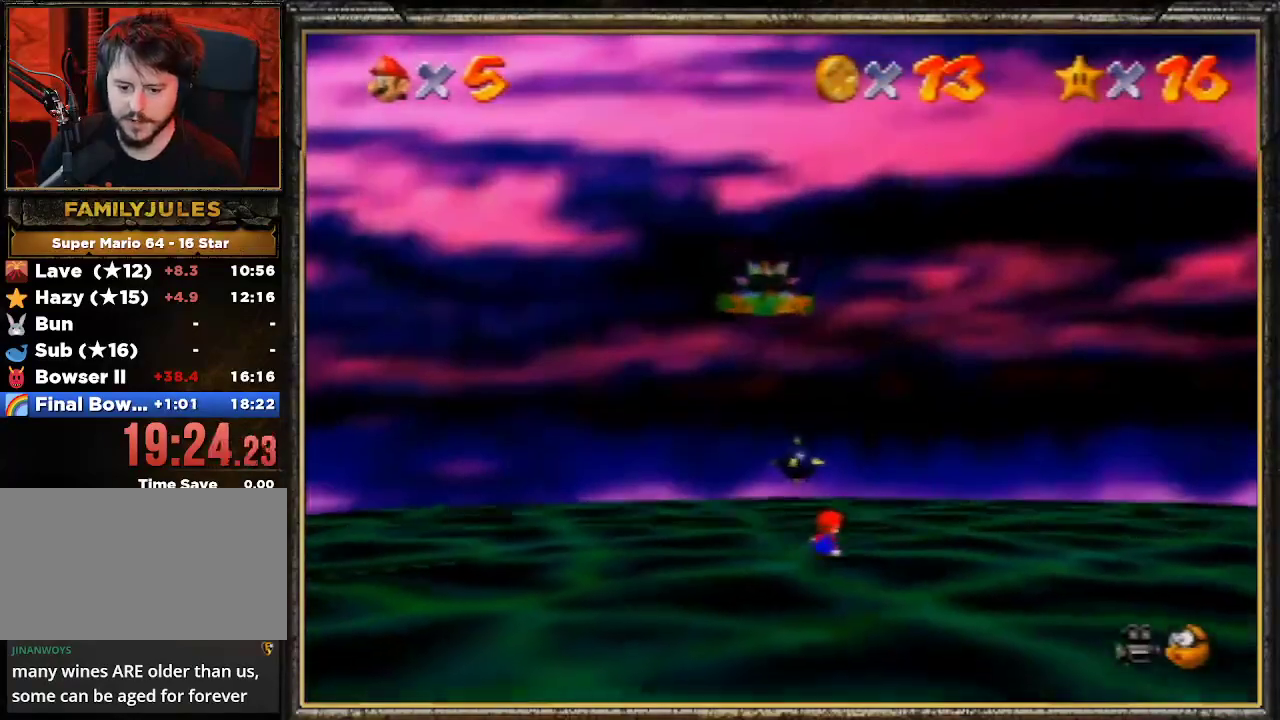
{"buttons": [], "left_stick": "down-left", "events": []}
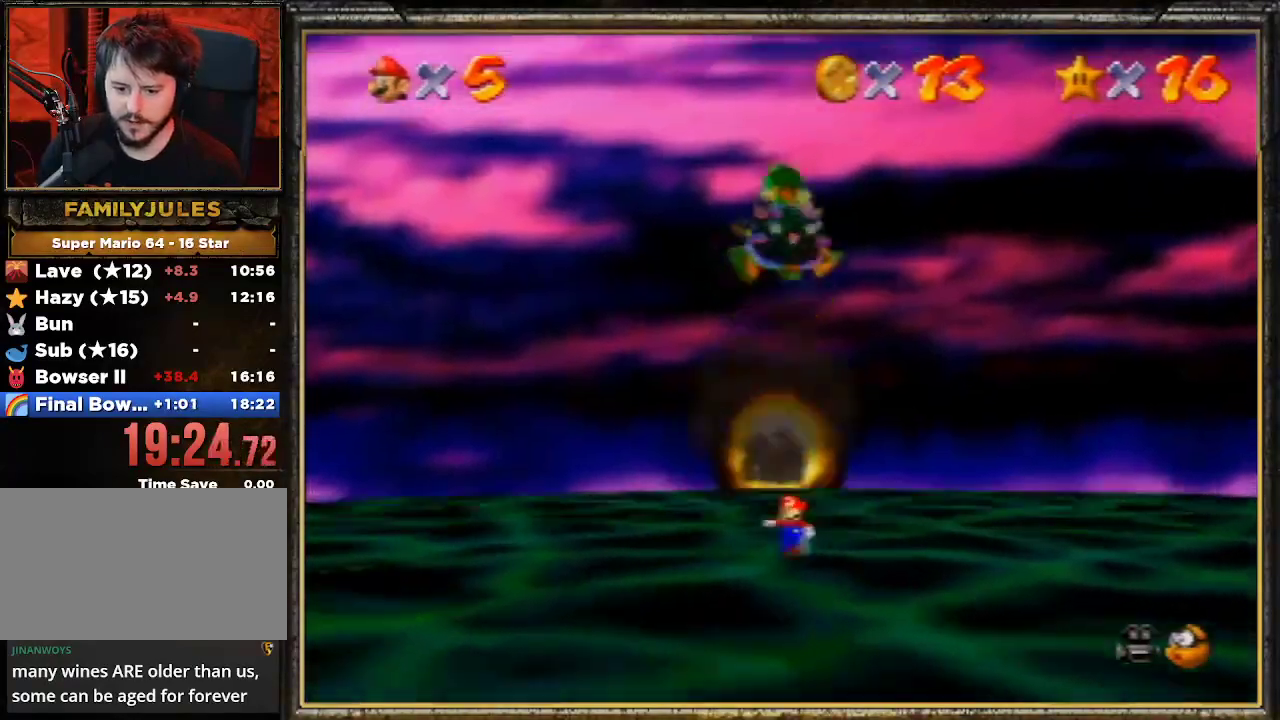
{"buttons": [], "left_stick": "down-left", "events": []}
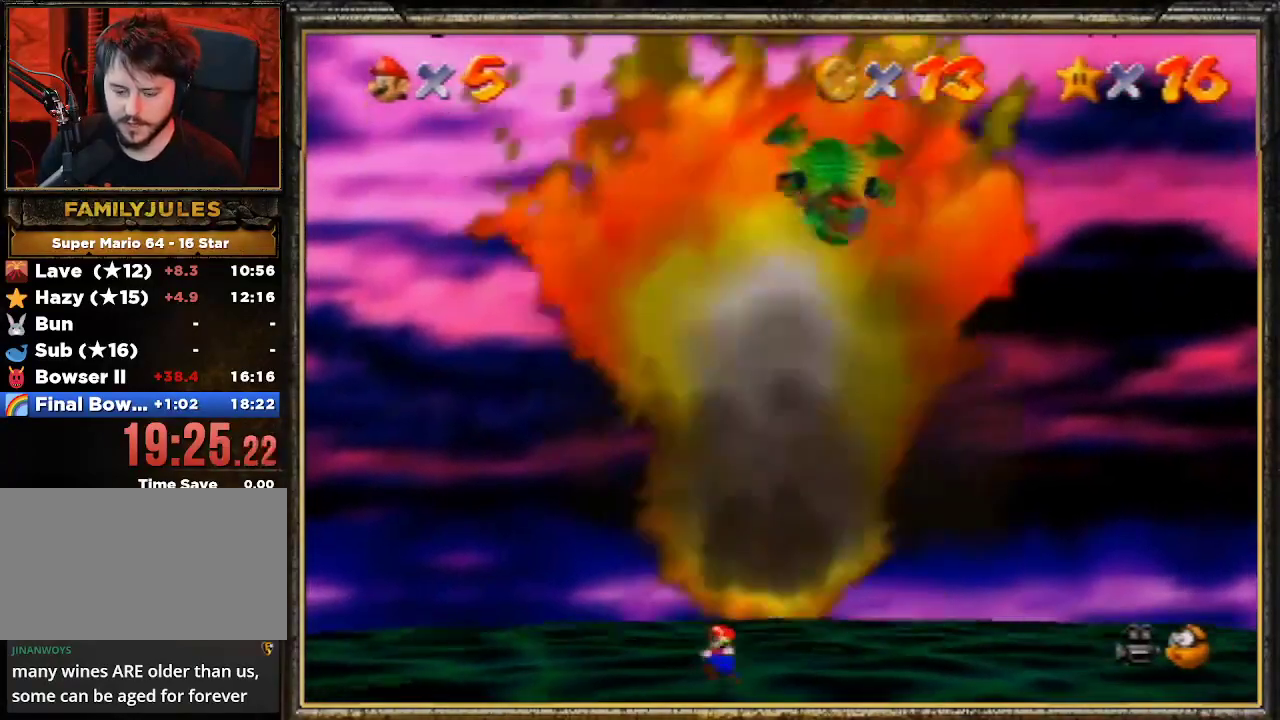
{"buttons": [], "left_stick": "down", "events": [[67, "left_stick", "down"]]}
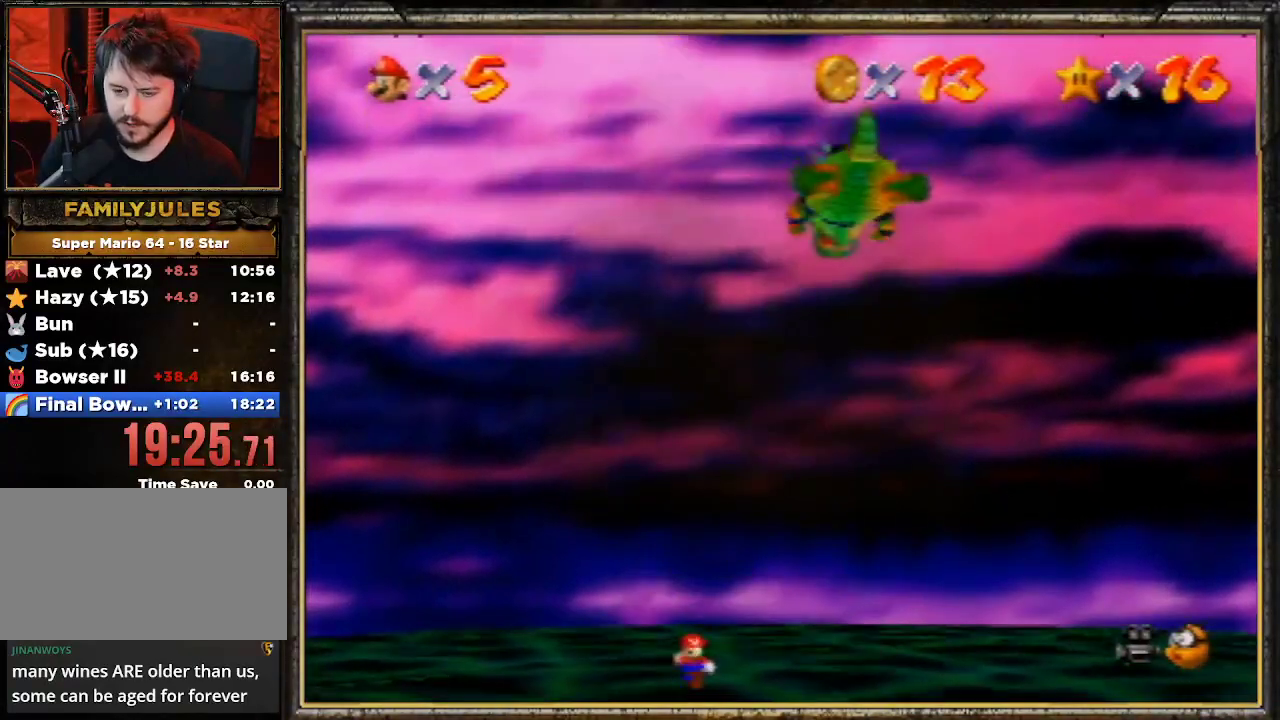
{"buttons": [], "left_stick": "down", "events": []}
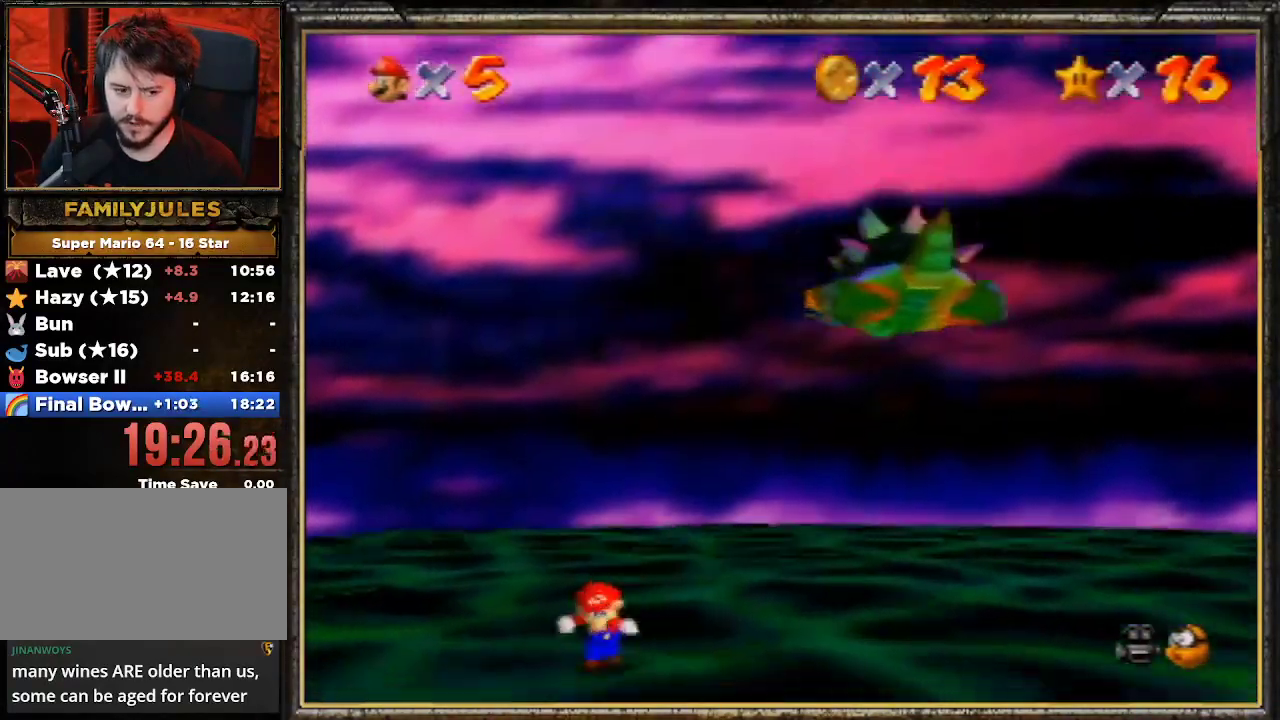
{"buttons": [], "left_stick": "down-right", "events": [[100, "left_stick", "down-right"]]}
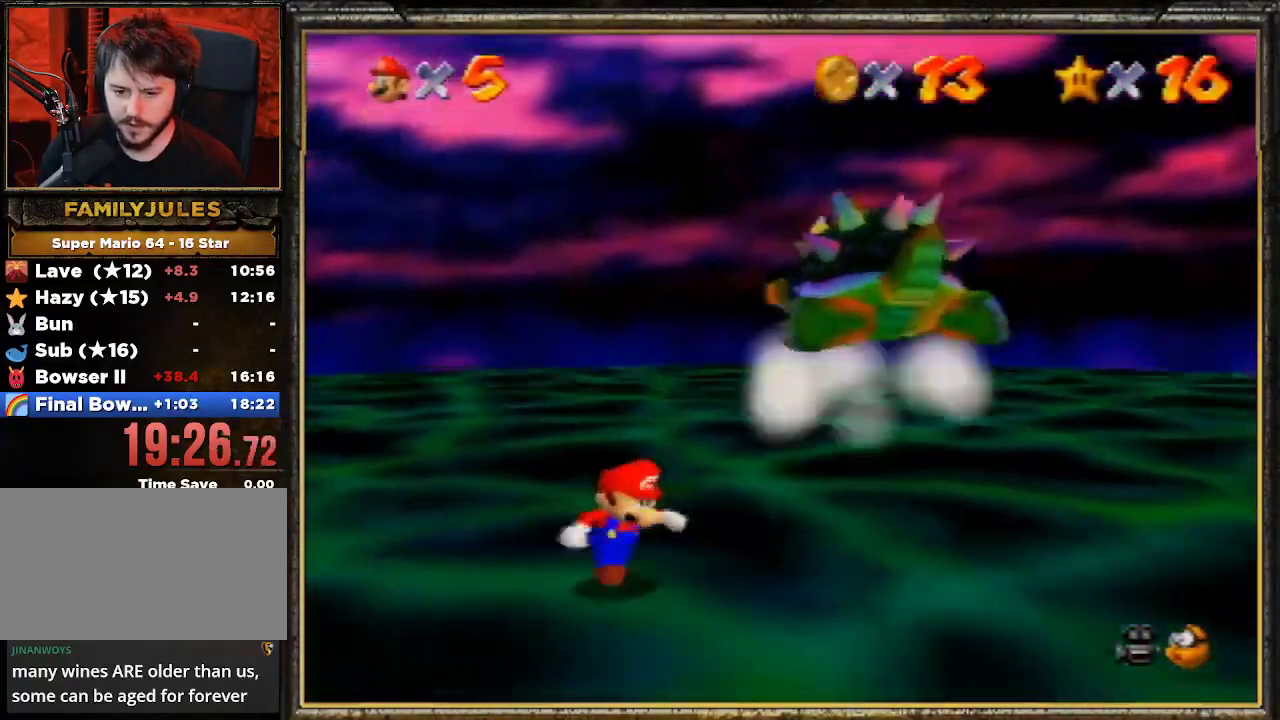
{"buttons": [], "left_stick": "up-left", "events": [[133, "left_stick", "up-right"], [333, "A", "down"], [467, "A", "up"], [500, "left_stick", "up-left"]]}
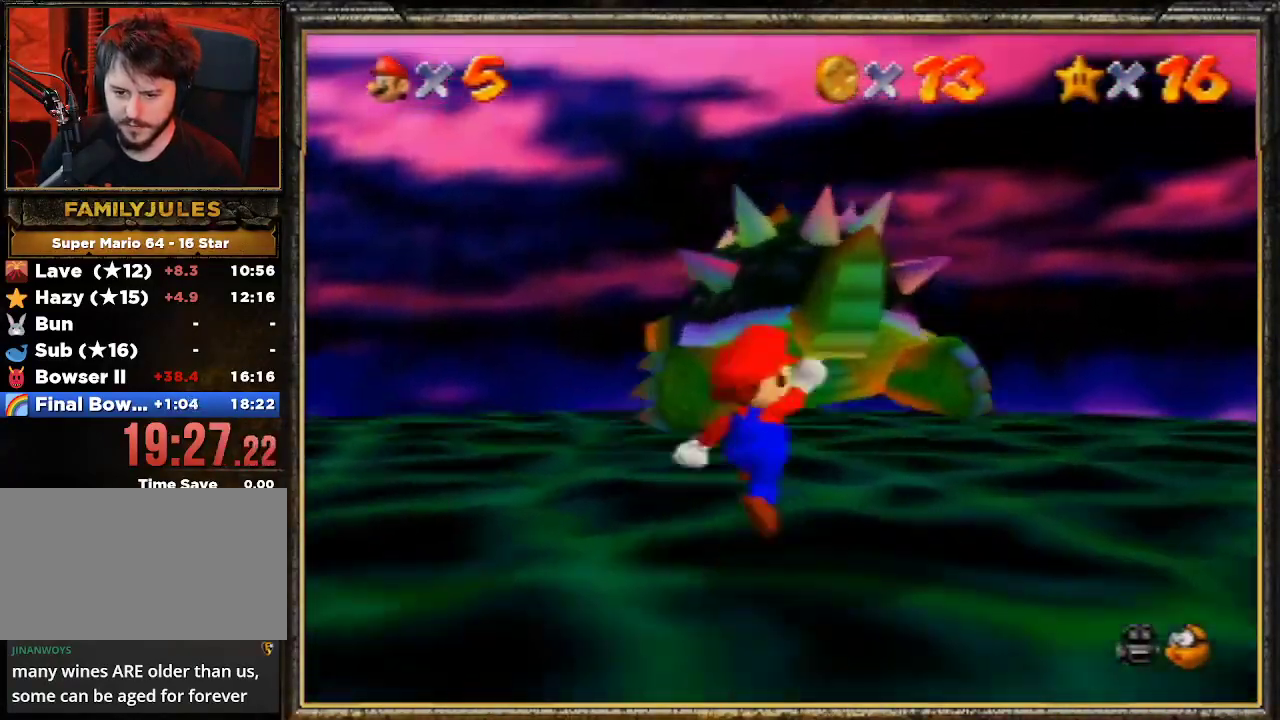
{"buttons": ["C_RIGHT"], "left_stick": "down-left", "events": [[100, "B", "down"], [200, "B", "up"], [200, "left_stick", "down-right"], [333, "C_RIGHT", "down"], [433, "C_RIGHT", "up"], [433, "left_stick", "up-left"], [500, "C_RIGHT", "down"], [500, "left_stick", "down-left"]]}
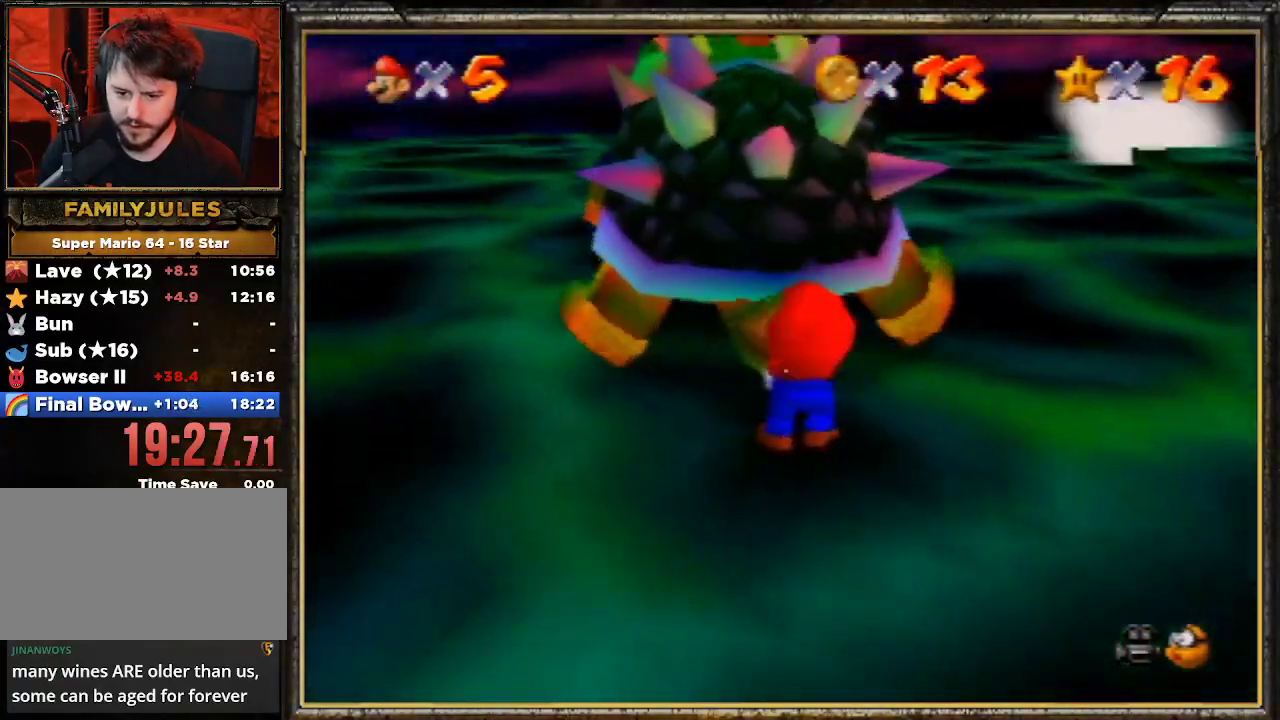
{"buttons": ["C_RIGHT"], "left_stick": "up-left", "events": [[67, "left_stick", "down-right"], [100, "C_RIGHT", "up"], [167, "C_RIGHT", "down"], [167, "left_stick", "up-left"], [200, "C_RIGHT", "up"], [267, "C_RIGHT", "down"], [267, "left_stick", "down-left"], [367, "C_RIGHT", "up"], [367, "left_stick", "down-right"], [433, "left_stick", "up-right"], [467, "C_RIGHT", "down"], [500, "left_stick", "up-left"]]}